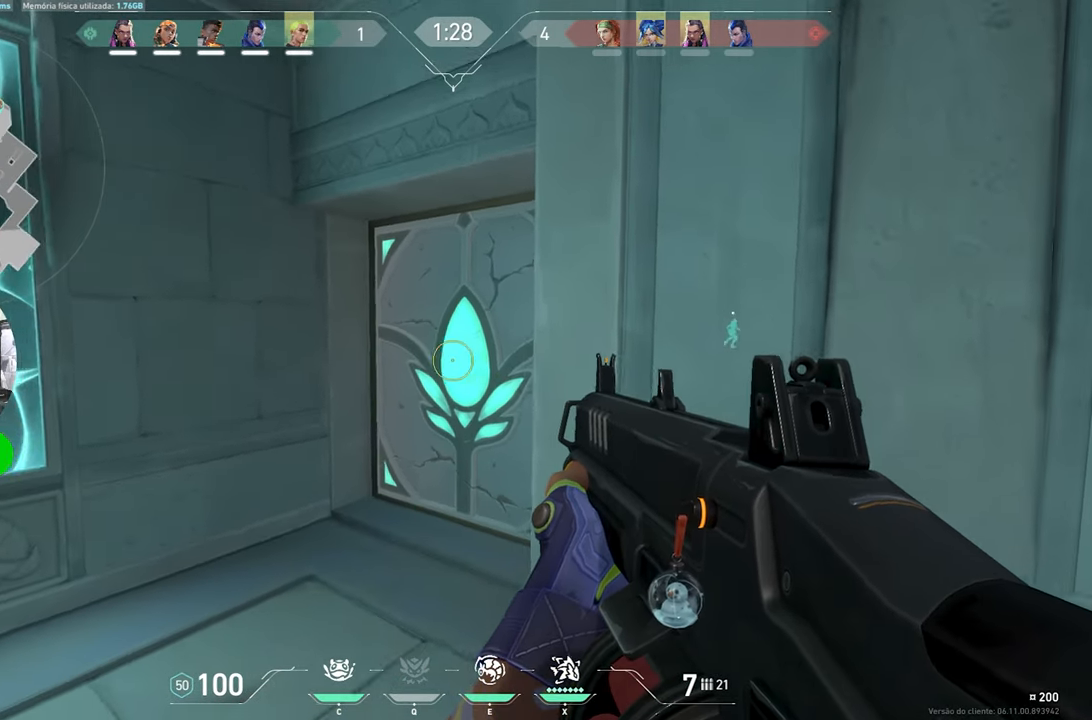
Gameplay with keyboard and mouse; each line is a JSON object with the keys held at the frame after it. "events" lists presses ("down") and releases ("up") of "1", "2", "3", "4", "5", "a", "alt", "c", "caps_lock", "ctrl", "d", "e", "f", "g", "q", "r", "s", "shift", "space", "t", "tab", "v", "w", "x" and "z" between this image and that frame as [ms after this image, input, new state], when the widget could be followed in between. No other keys are recorded. "mouse_move" is the direction in which the mouse moves at that frame (one of eight, or "still"), when it could be read. Mouse buttons are not recorded.
{"keys": ["a", "shift"], "mouse_move": "still", "events": [[250, "w", "up"], [350, "d", "up"], [483, "a", "down"]]}
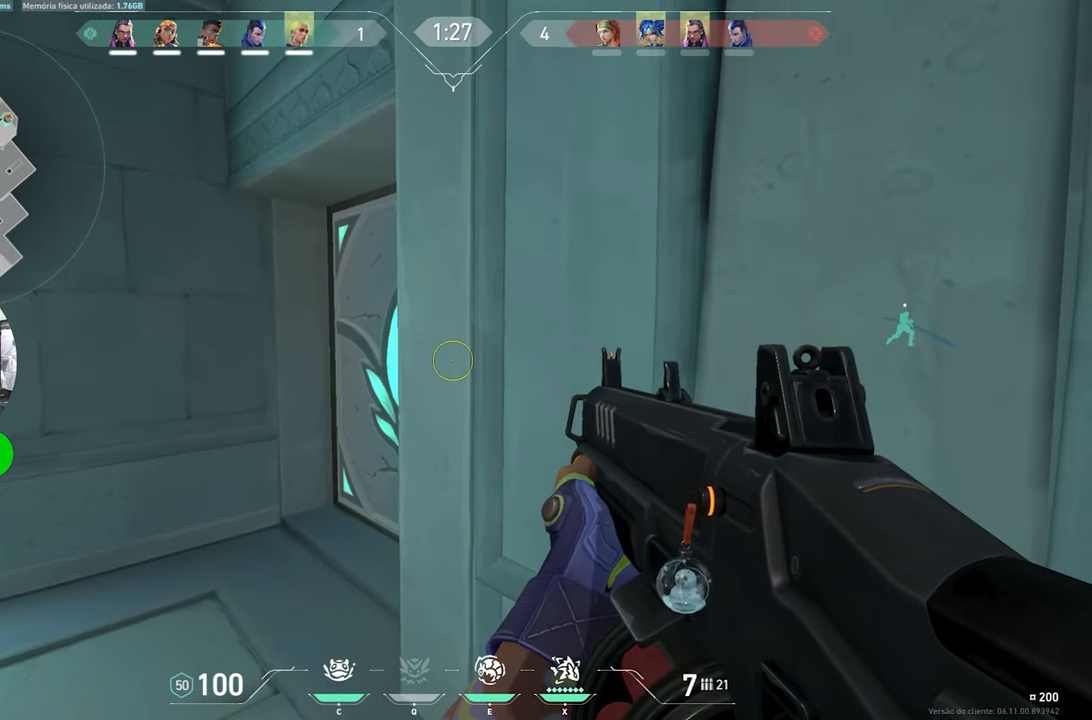
{"keys": ["shift"], "mouse_move": "still", "events": [[467, "a", "up"]]}
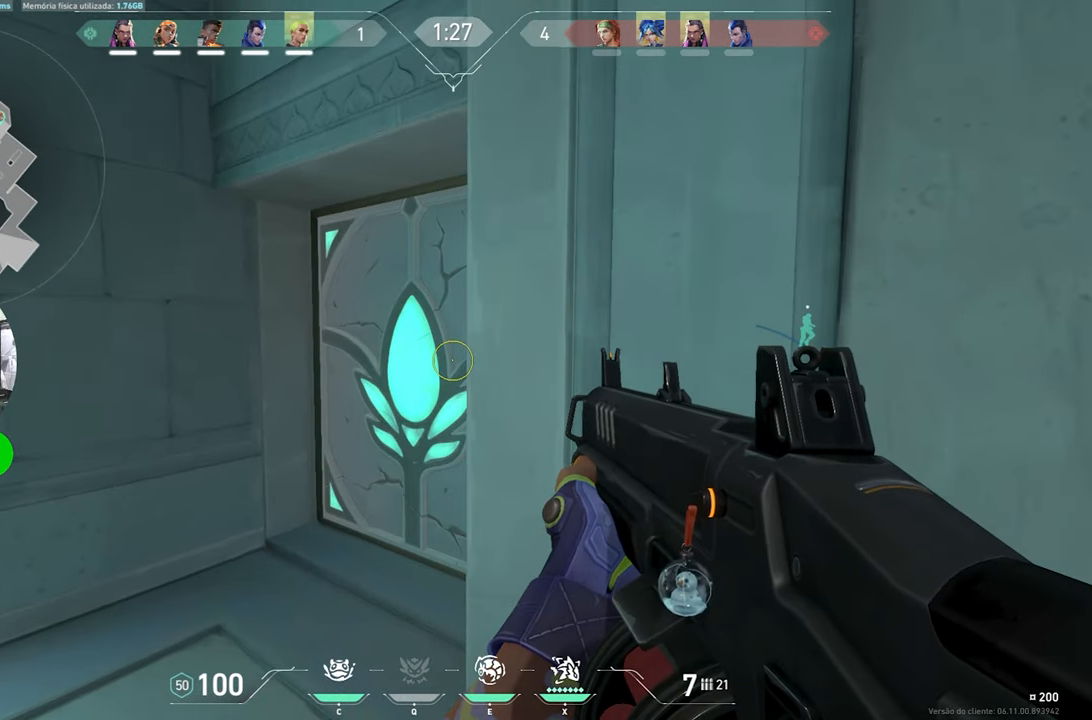
{"keys": ["a", "shift"], "mouse_move": "still", "events": [[100, "d", "down"], [433, "a", "down"], [433, "d", "up"]]}
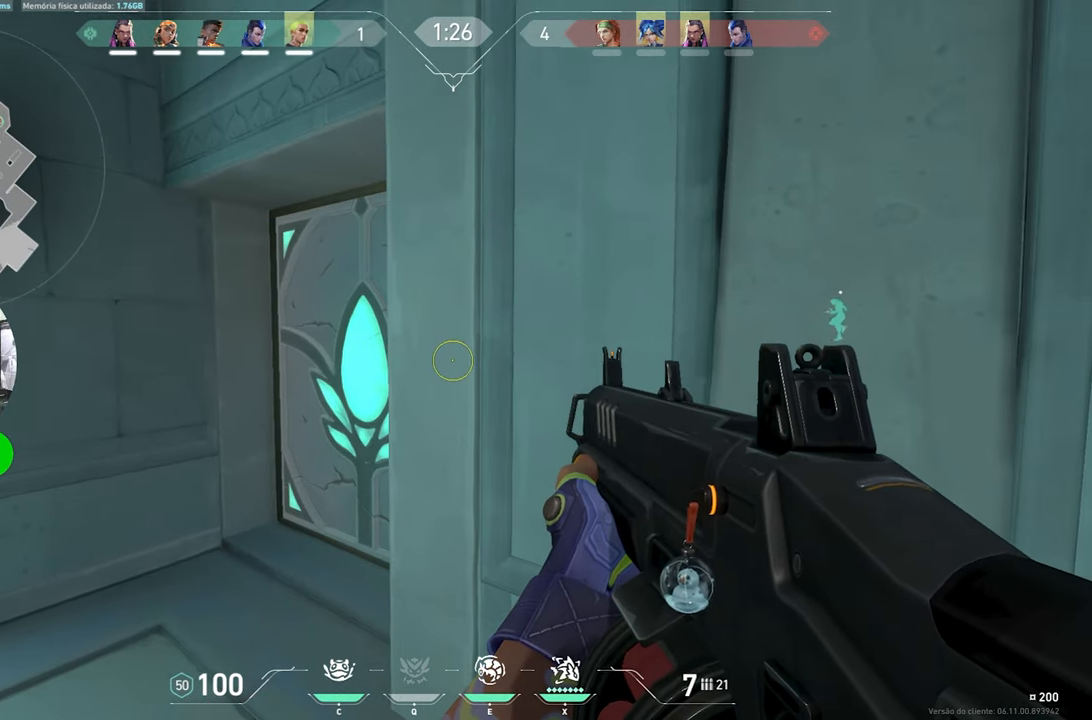
{"keys": ["a", "shift"], "mouse_move": "still", "events": [[100, "a", "up"], [100, "d", "down"], [217, "d", "up"], [250, "a", "down"]]}
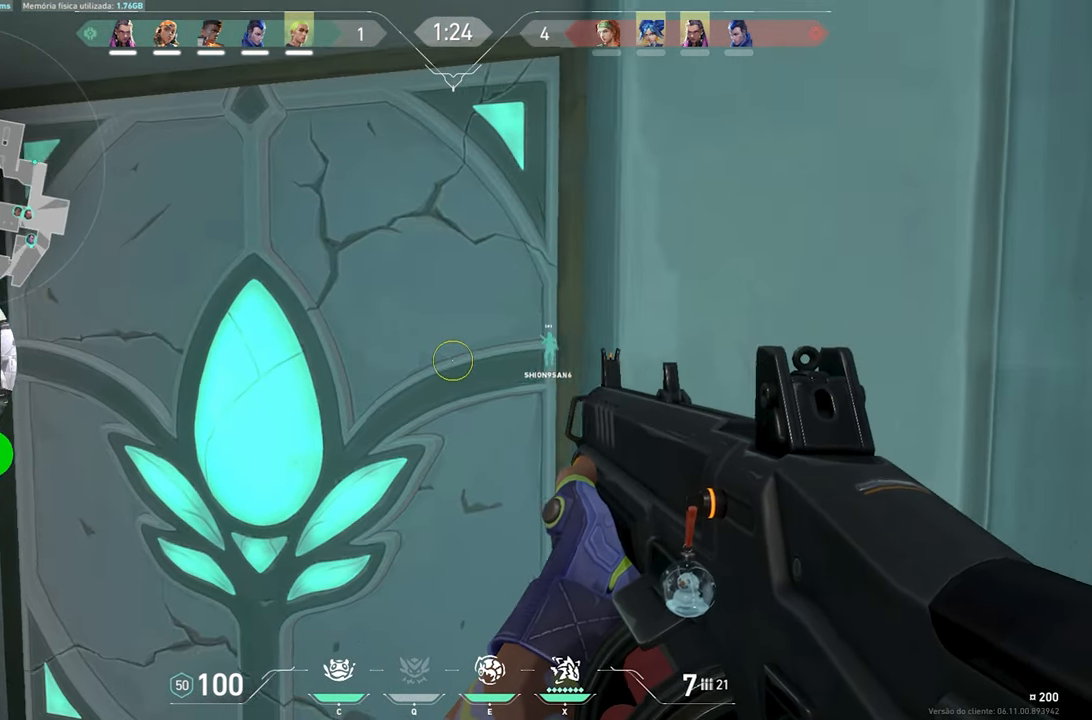
{"keys": ["a", "shift"], "mouse_move": "still", "events": [[183, "s", "down"], [233, "a", "up"], [267, "d", "down"], [267, "s", "up"], [400, "d", "up"], [500, "a", "down"]]}
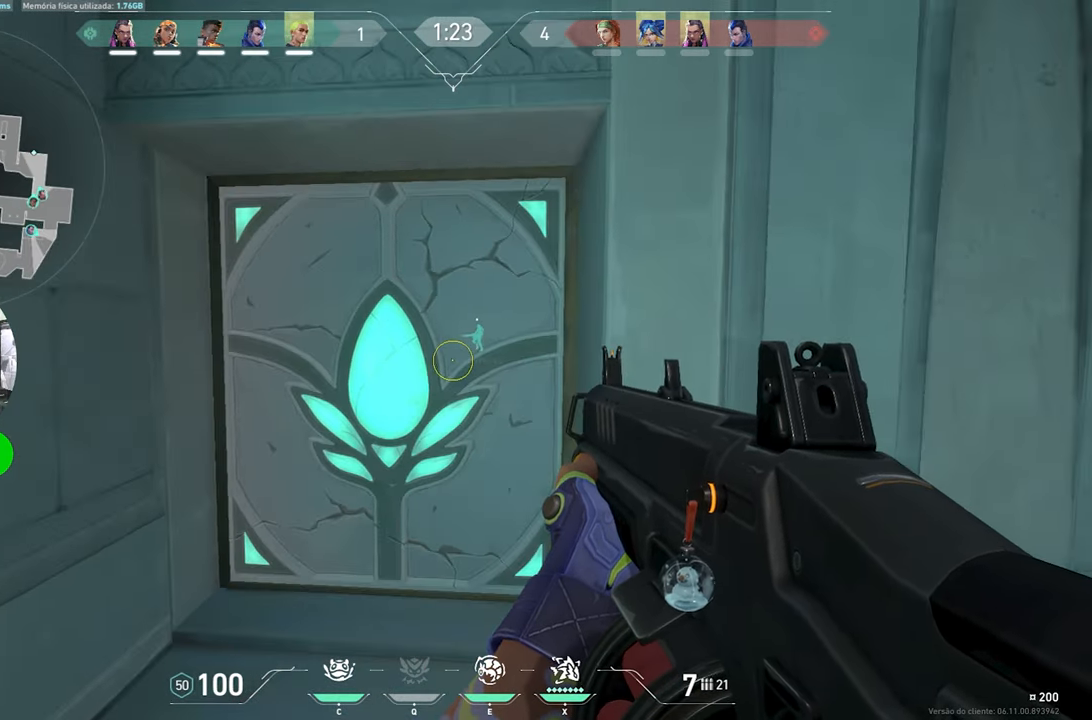
{"keys": ["shift"], "mouse_move": "still", "events": [[184, "a", "up"], [367, "d", "down"], [417, "d", "up"]]}
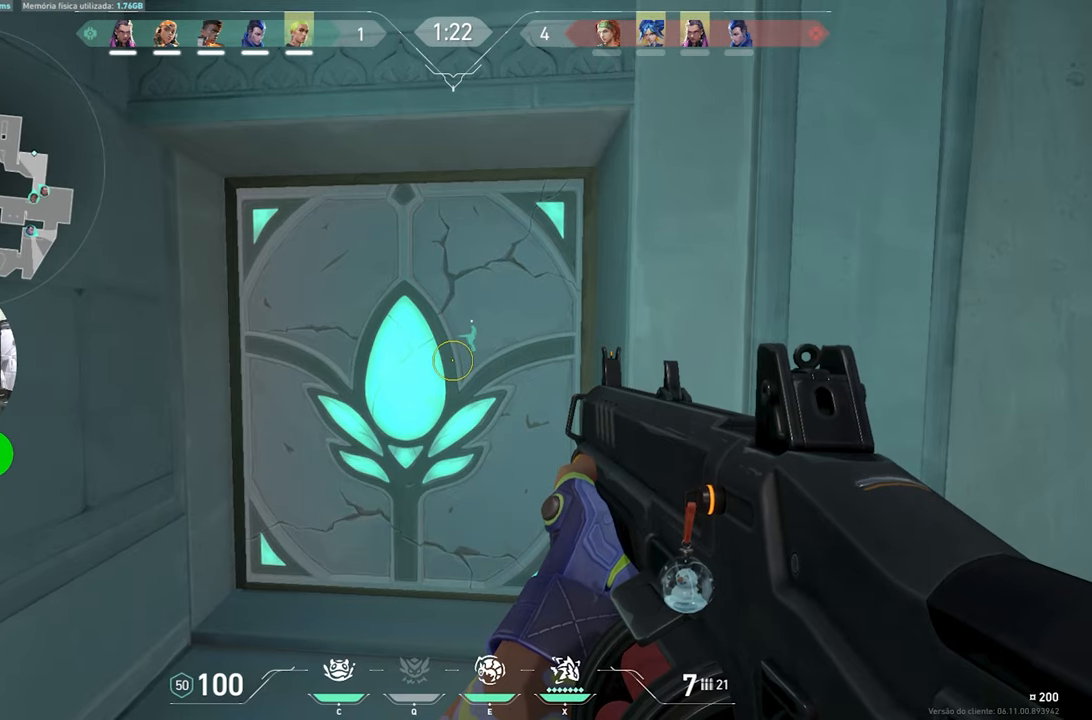
{"keys": ["shift"], "mouse_move": "still", "events": []}
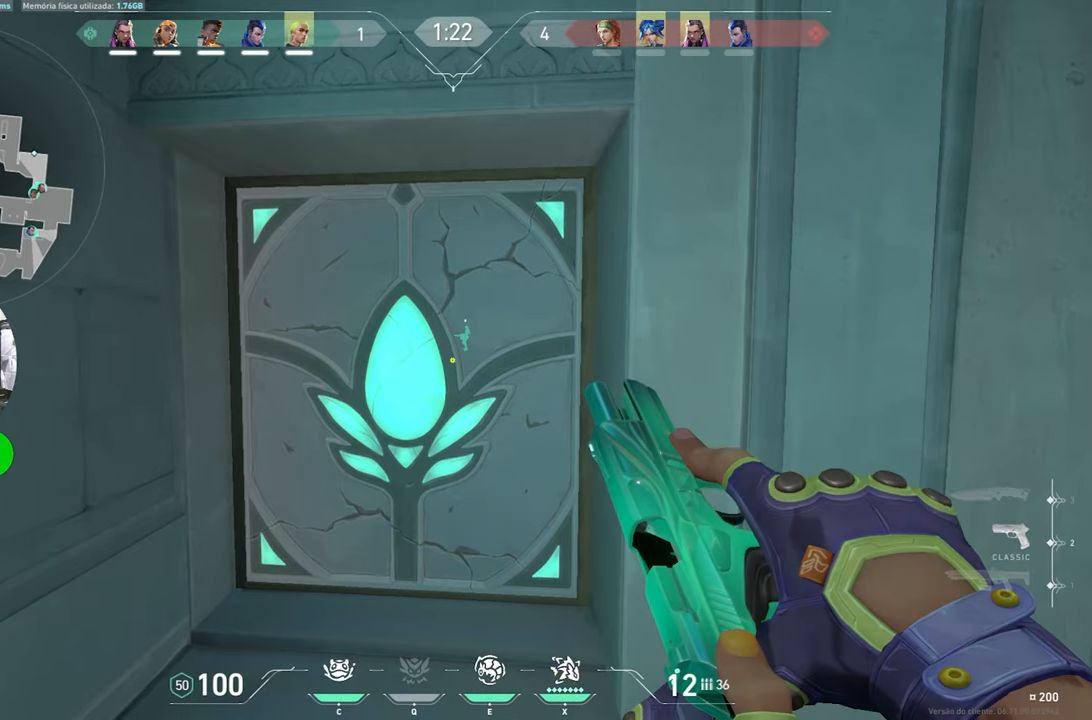
{"keys": ["shift", "w"], "mouse_move": "still", "events": [[500, "w", "down"]]}
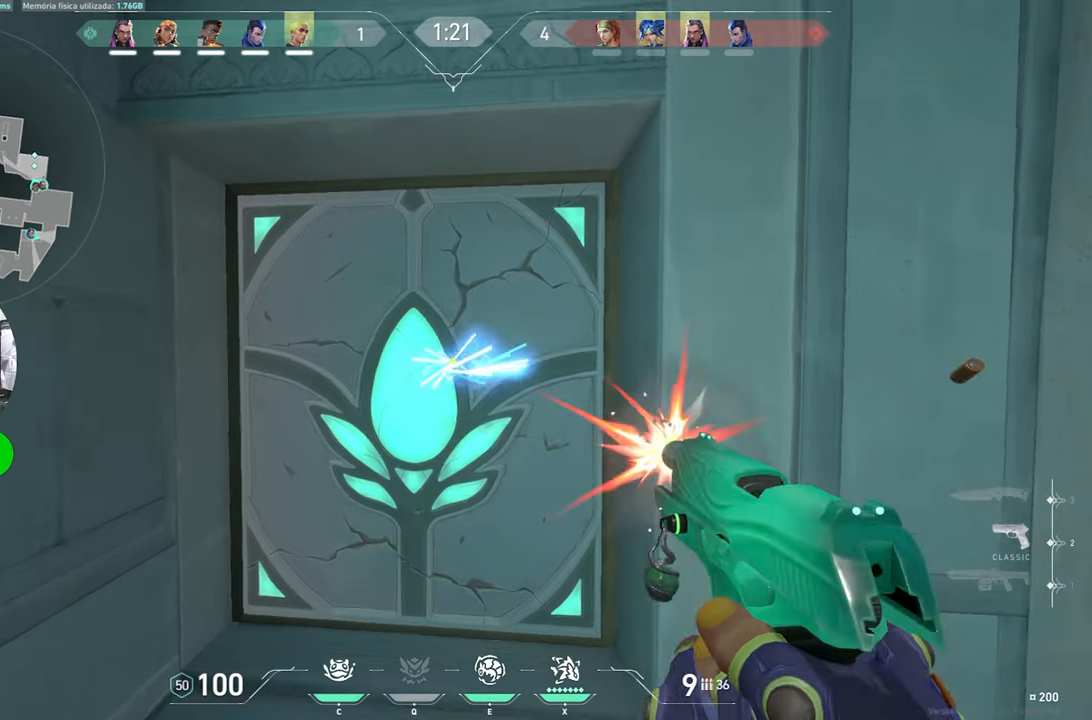
{"keys": ["d", "shift"], "mouse_move": "still", "events": [[50, "w", "up"], [434, "d", "down"]]}
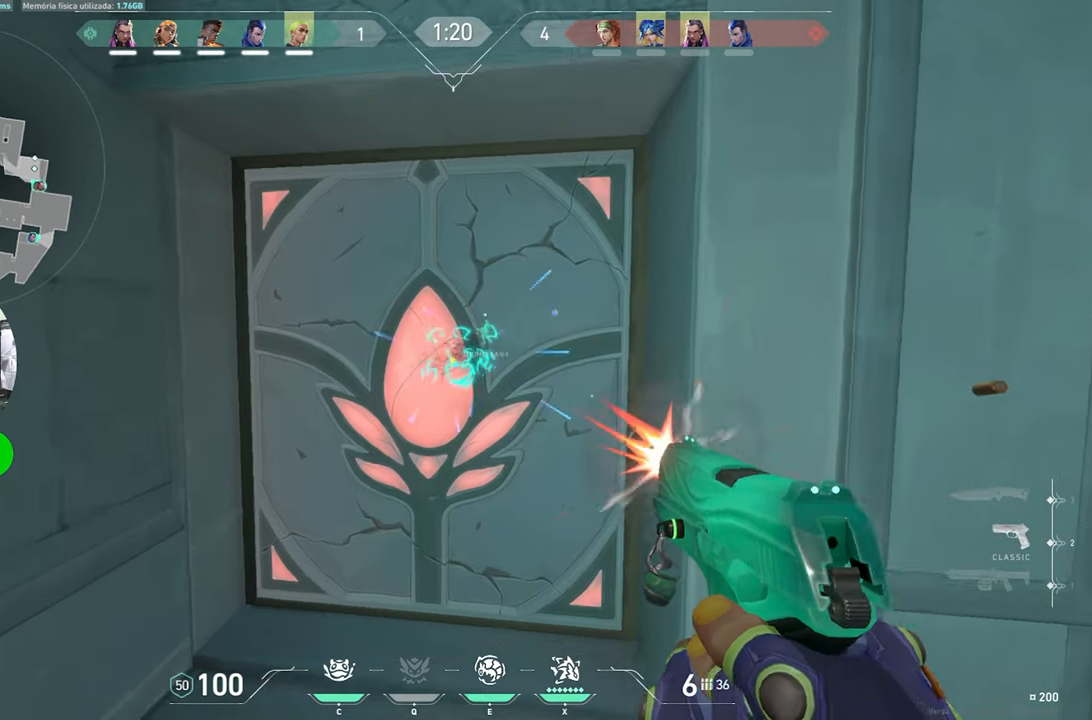
{"keys": ["shift"], "mouse_move": "up-left", "events": [[450, "d", "up"]]}
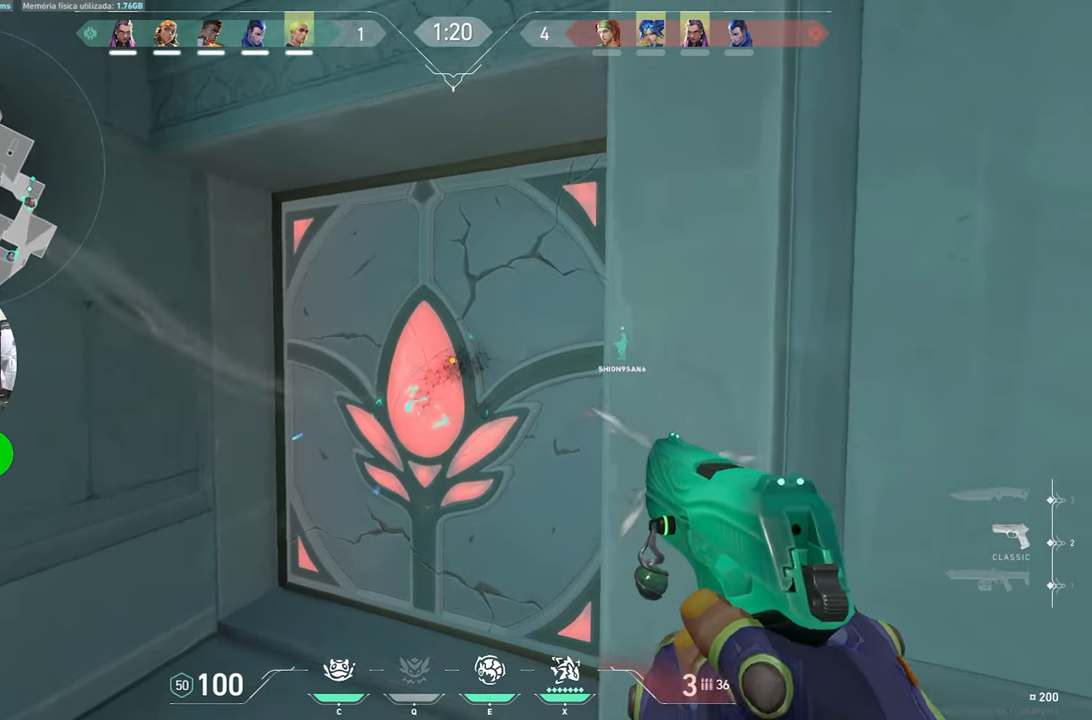
{"keys": ["d", "shift"], "mouse_move": "up-left", "events": [[100, "d", "down"], [334, "d", "up"], [467, "d", "down"]]}
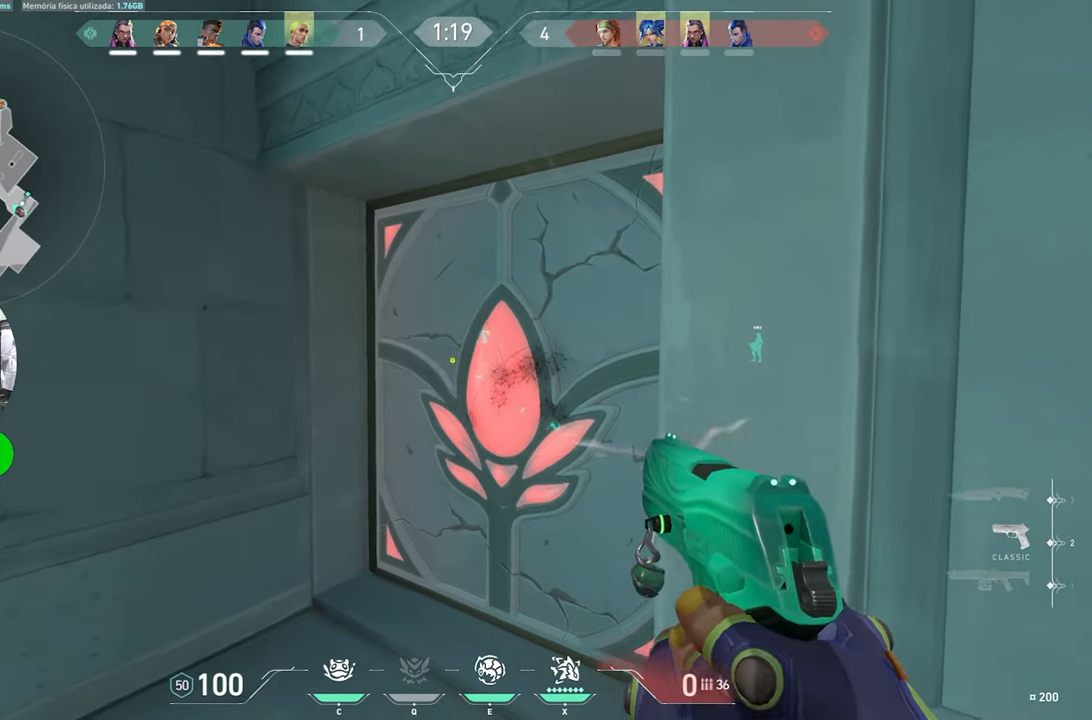
{"keys": ["d", "shift"], "mouse_move": "still", "events": []}
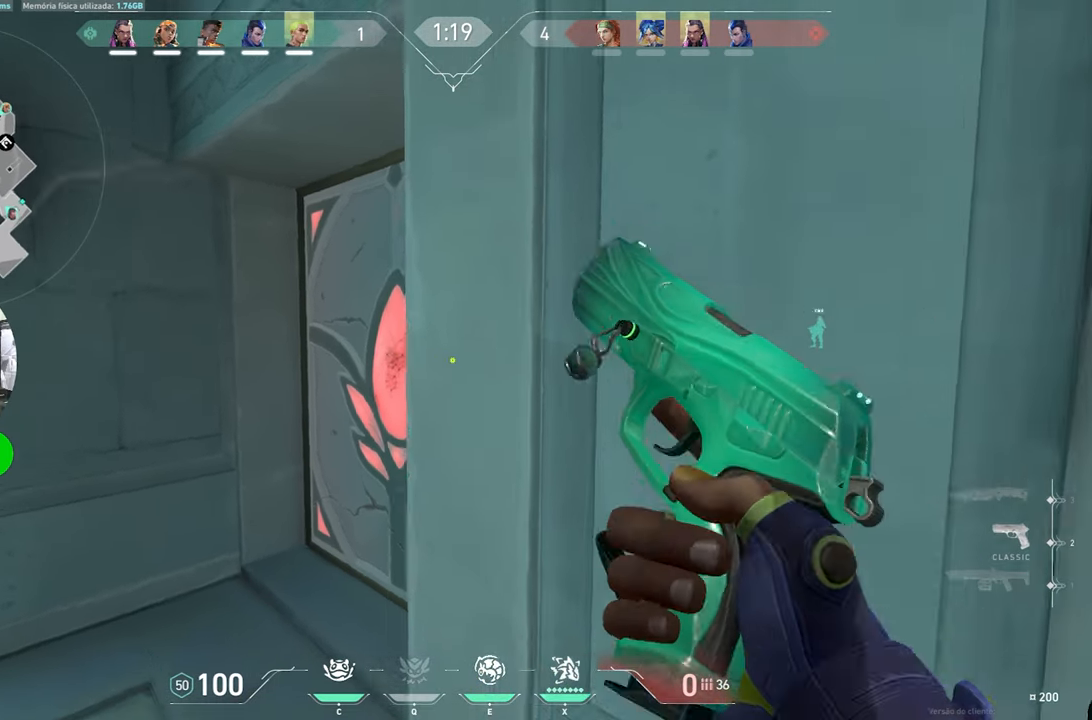
{"keys": ["a", "shift"], "mouse_move": "still", "events": [[34, "d", "up"], [167, "s", "down"], [350, "a", "down"], [400, "s", "up"]]}
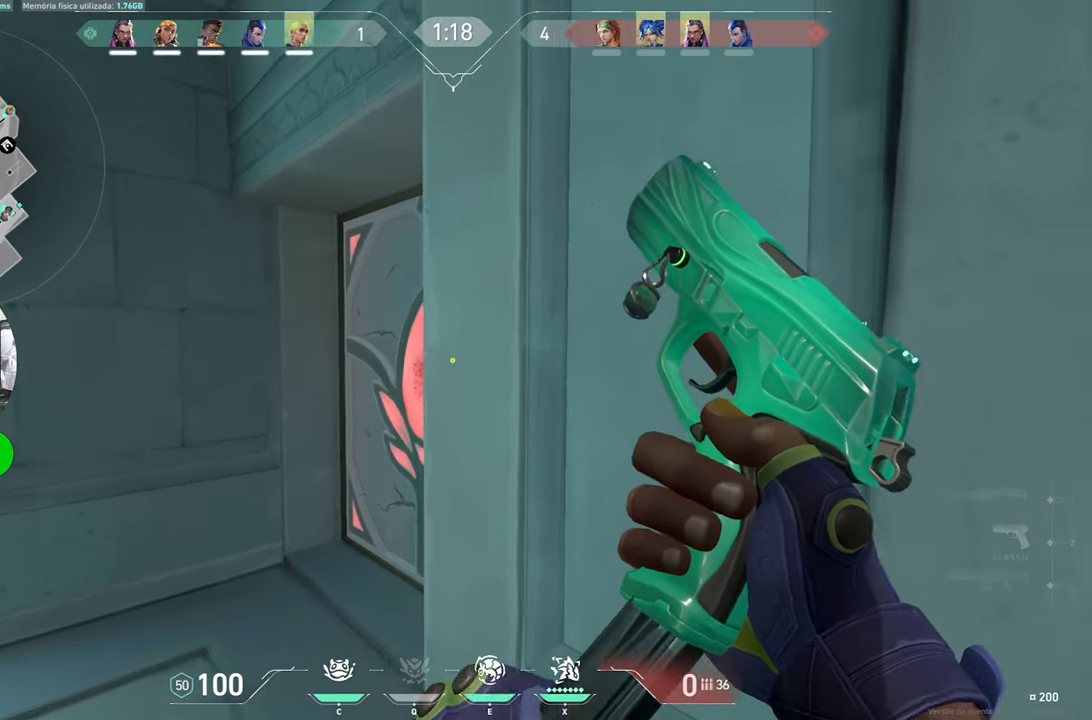
{"keys": ["s", "shift"], "mouse_move": "still", "events": [[134, "a", "up"], [284, "s", "down"]]}
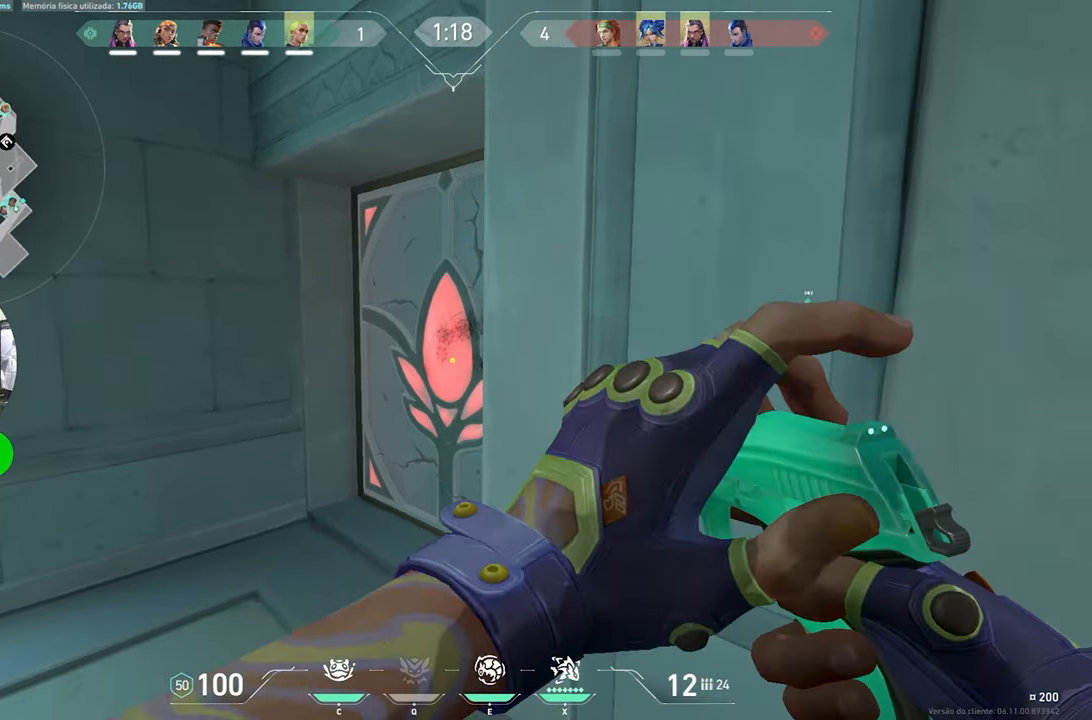
{"keys": [], "mouse_move": "still", "events": [[150, "s", "up"], [300, "shift", "up"]]}
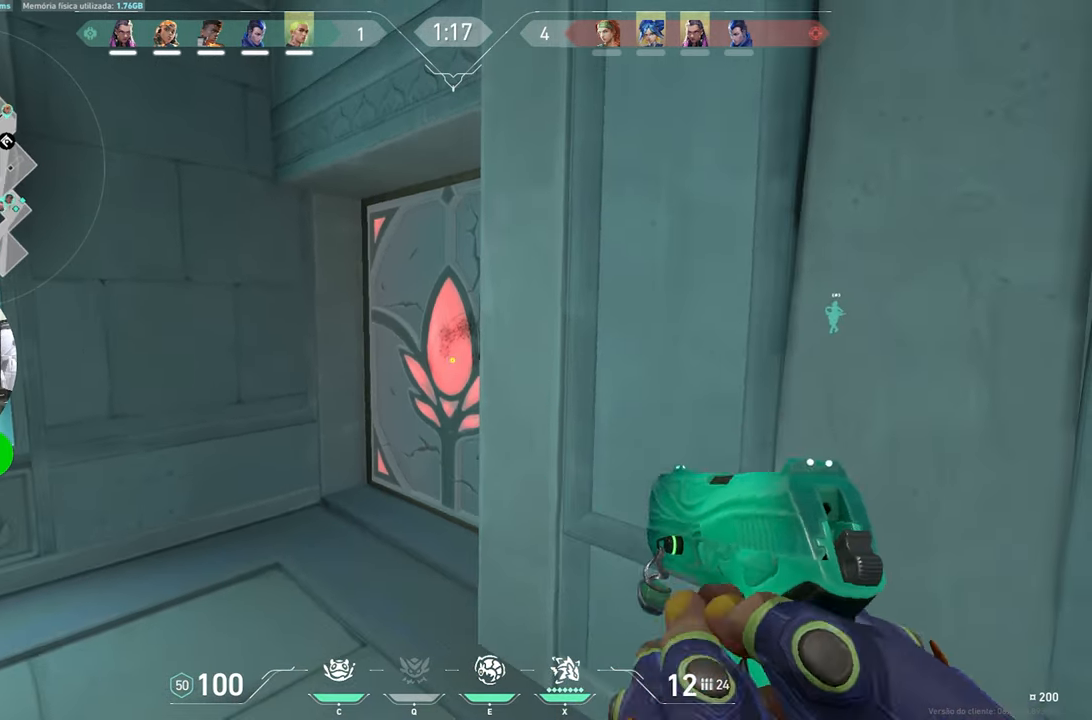
{"keys": [], "mouse_move": "still", "events": []}
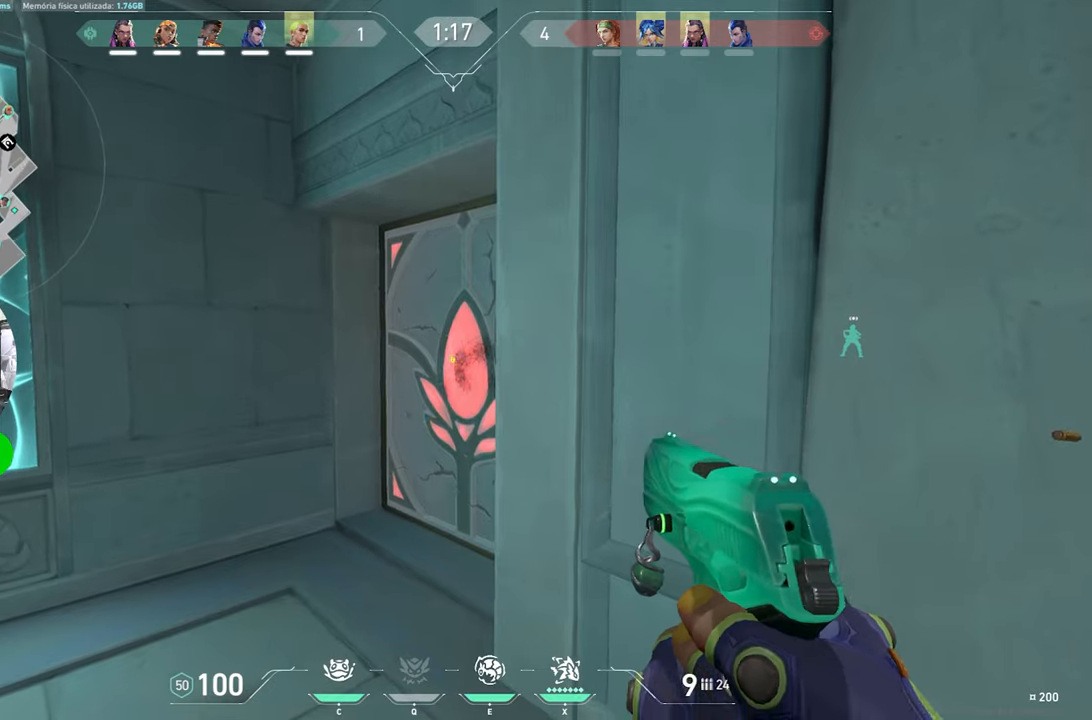
{"keys": ["d", "s"], "mouse_move": "still", "events": [[333, "s", "down"], [466, "d", "down"]]}
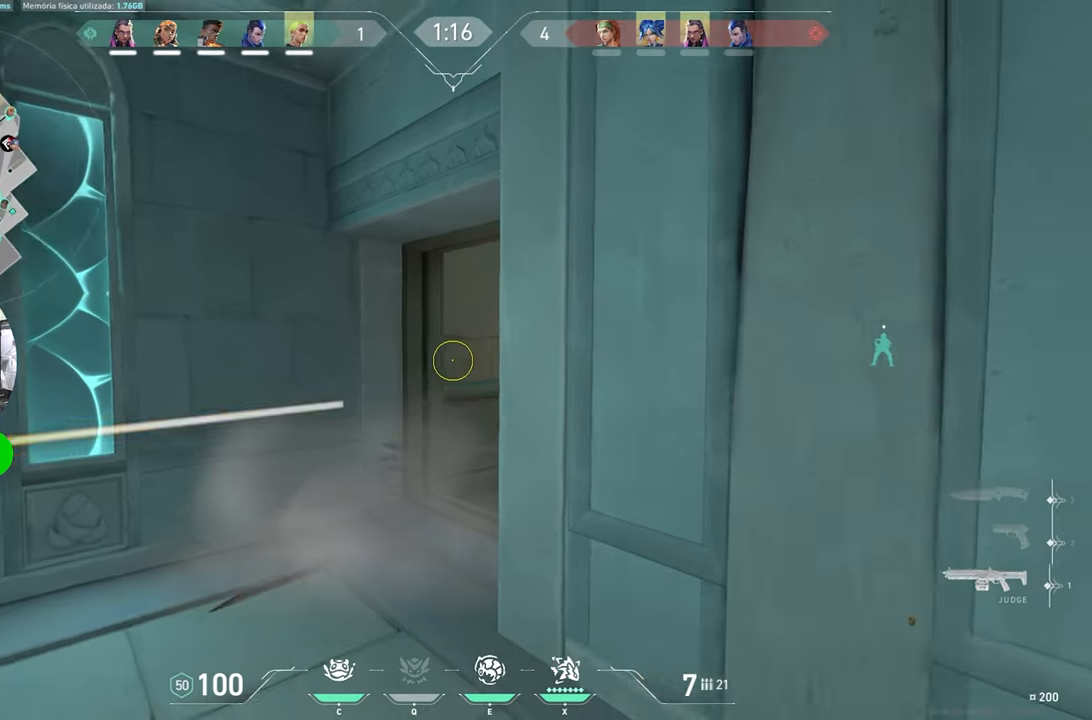
{"keys": ["d"], "mouse_move": "left", "events": [[200, "s", "up"]]}
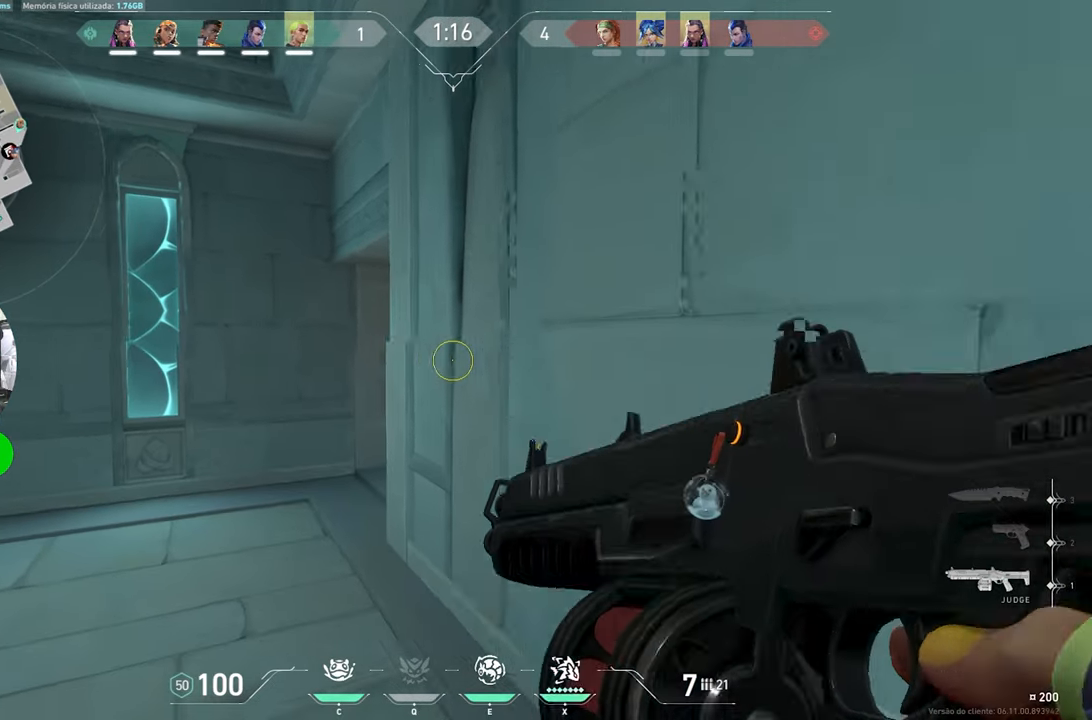
{"keys": ["a", "shift"], "mouse_move": "still", "events": [[83, "d", "up"], [266, "a", "down"], [333, "shift", "down"]]}
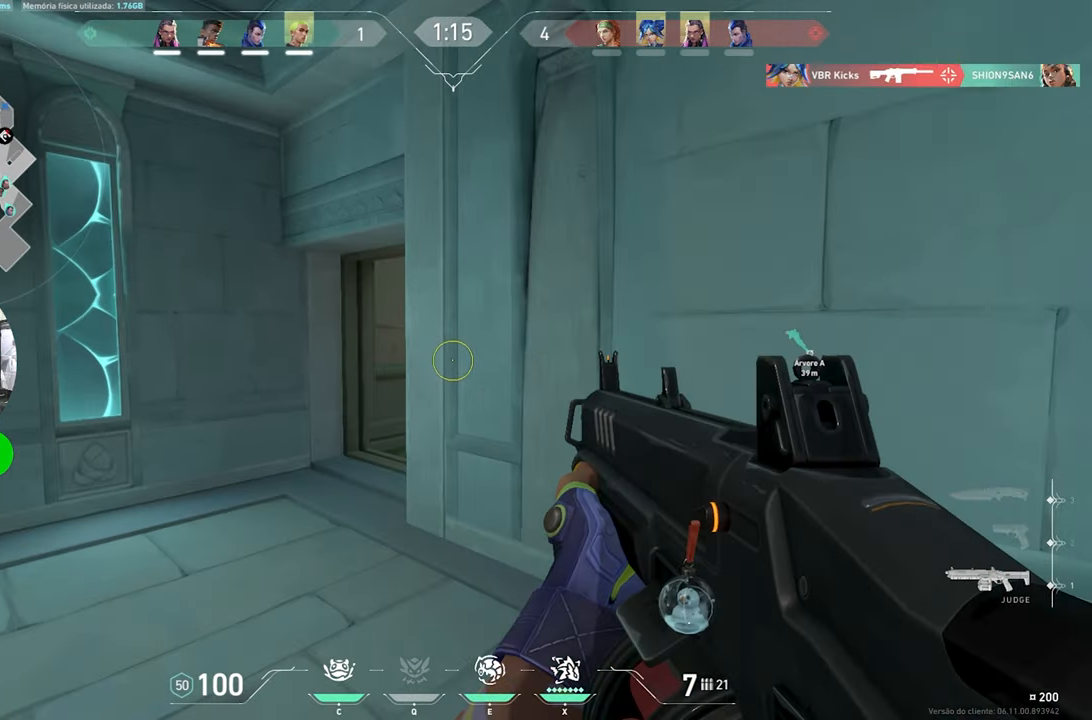
{"keys": [], "mouse_move": "right", "events": [[400, "a", "up"], [450, "shift", "up"]]}
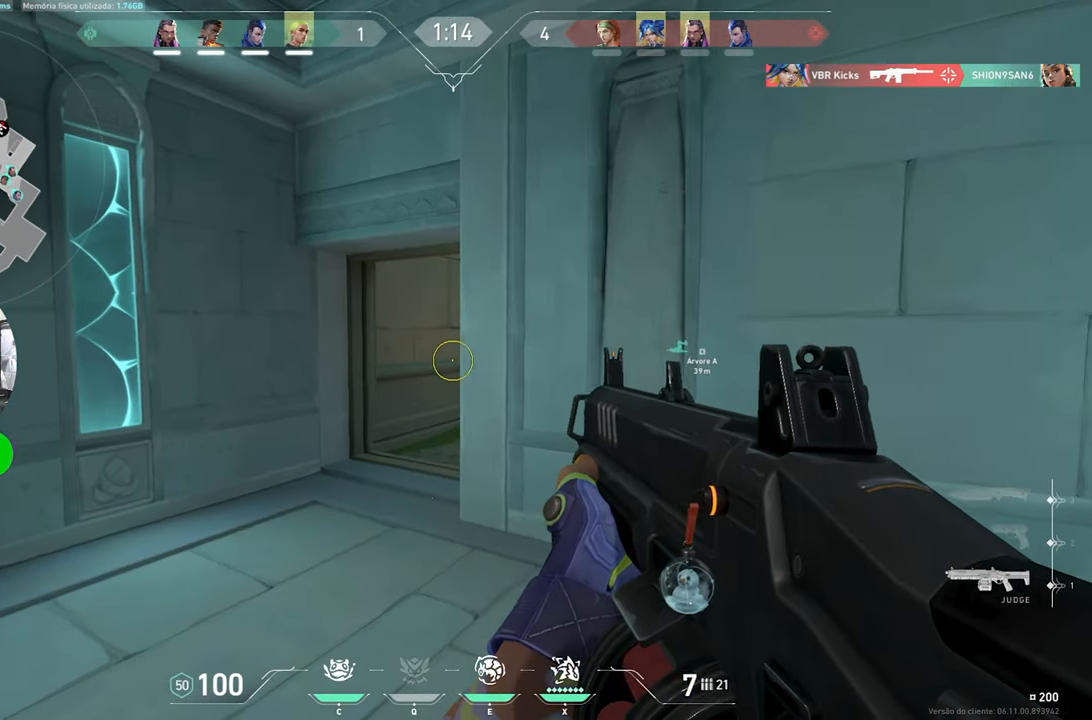
{"keys": ["w"], "mouse_move": "still", "events": [[83, "e", "down"], [183, "e", "up"], [266, "w", "down"]]}
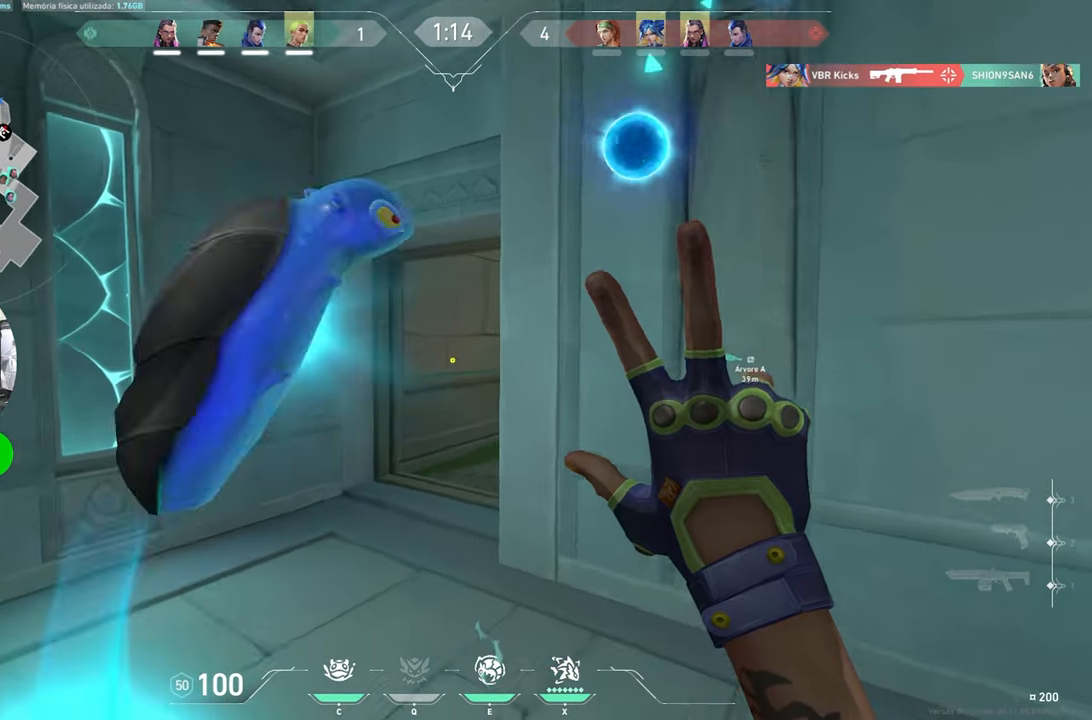
{"keys": [], "mouse_move": "still", "events": [[150, "w", "up"]]}
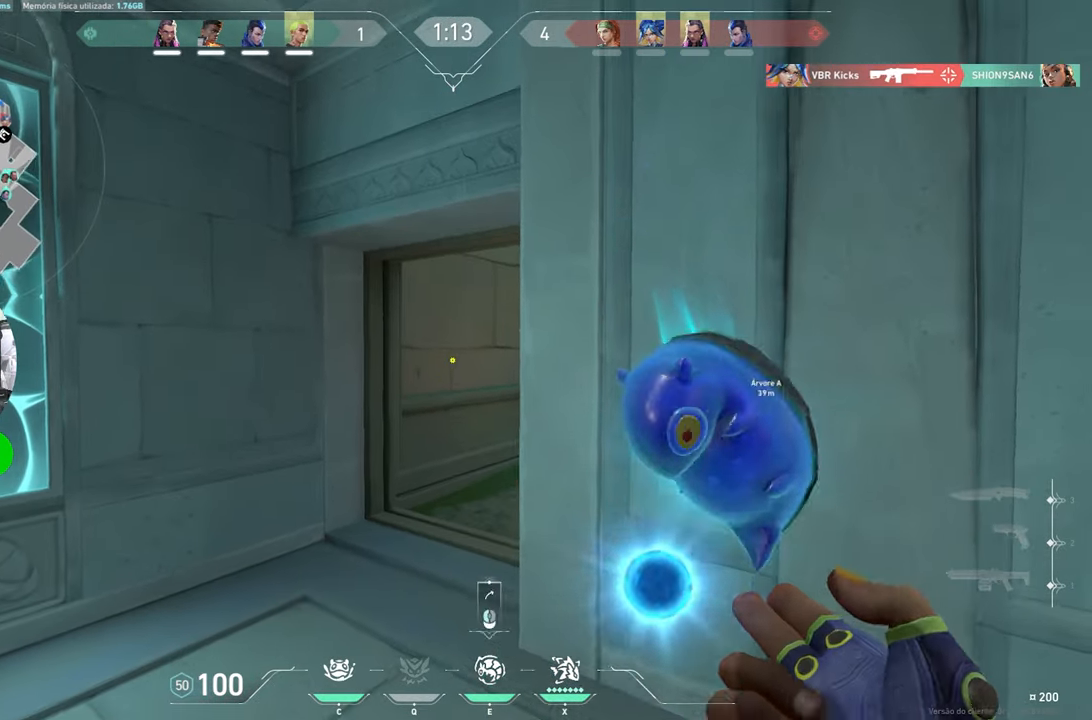
{"keys": ["w"], "mouse_move": "still", "events": [[400, "w", "down"]]}
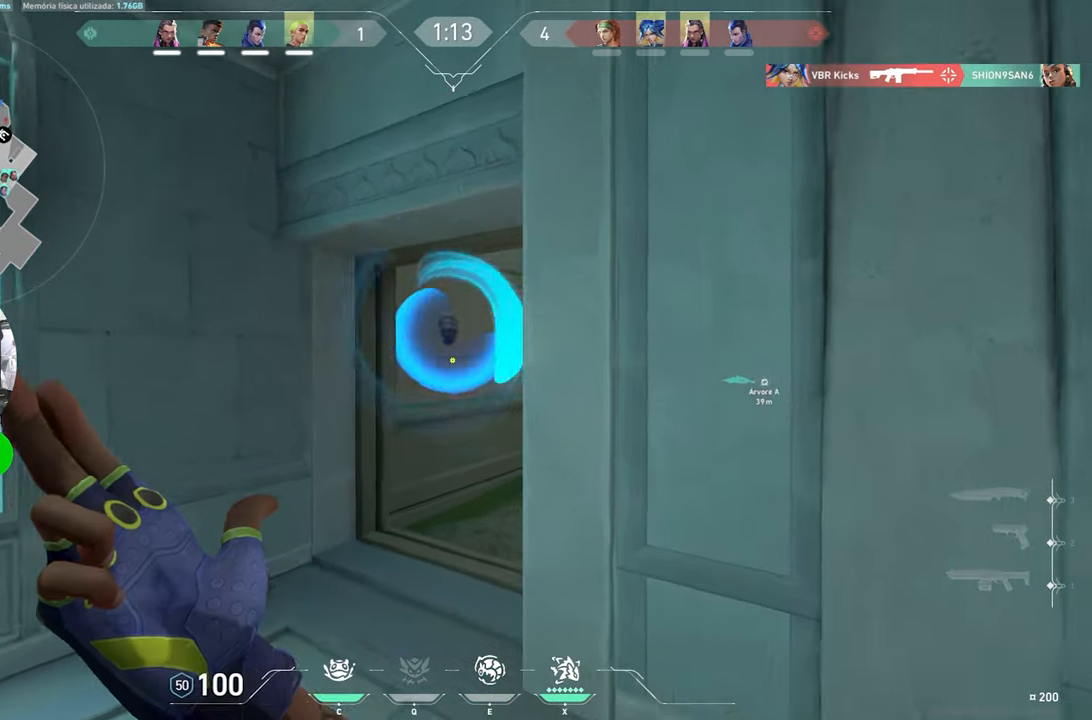
{"keys": ["a"], "mouse_move": "still", "events": [[83, "d", "down"], [133, "w", "up"], [316, "d", "up"], [416, "a", "down"]]}
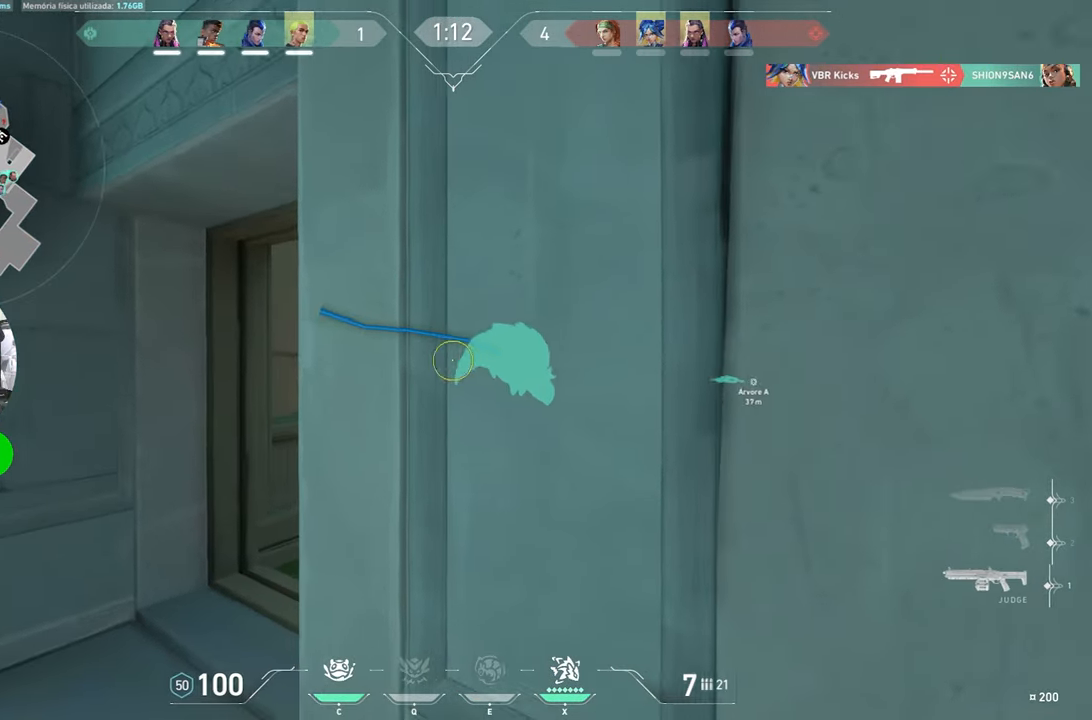
{"keys": ["a"], "mouse_move": "still", "events": [[150, "a", "up"], [466, "a", "down"]]}
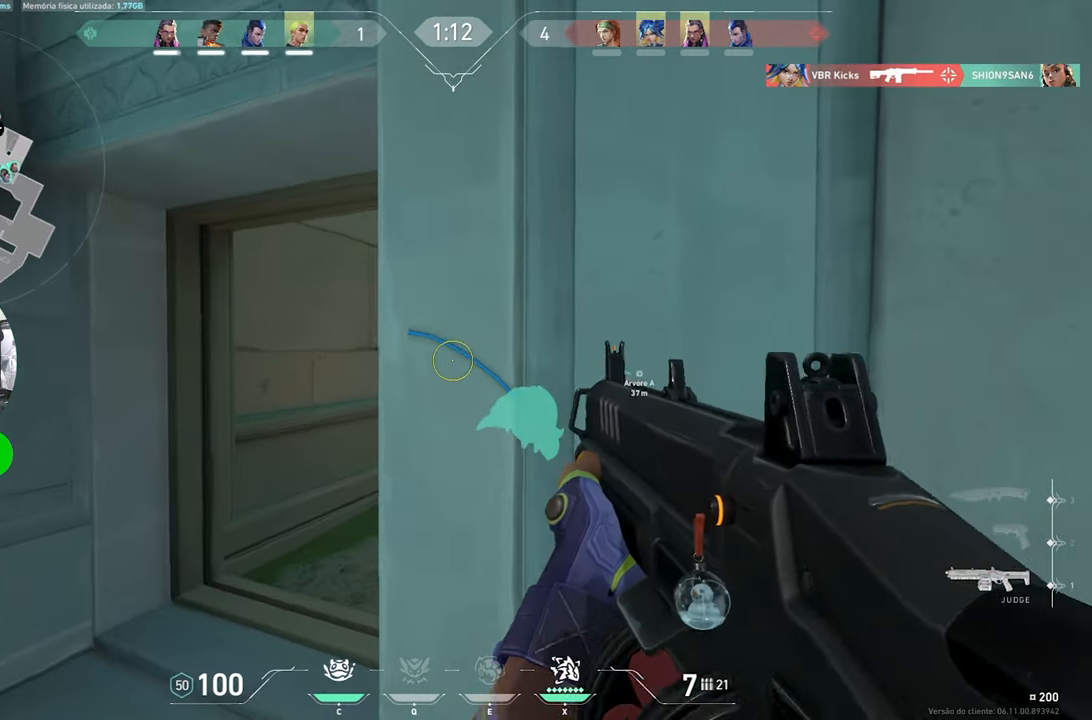
{"keys": ["a", "shift", "w"], "mouse_move": "right", "events": [[166, "w", "down"], [350, "shift", "down"]]}